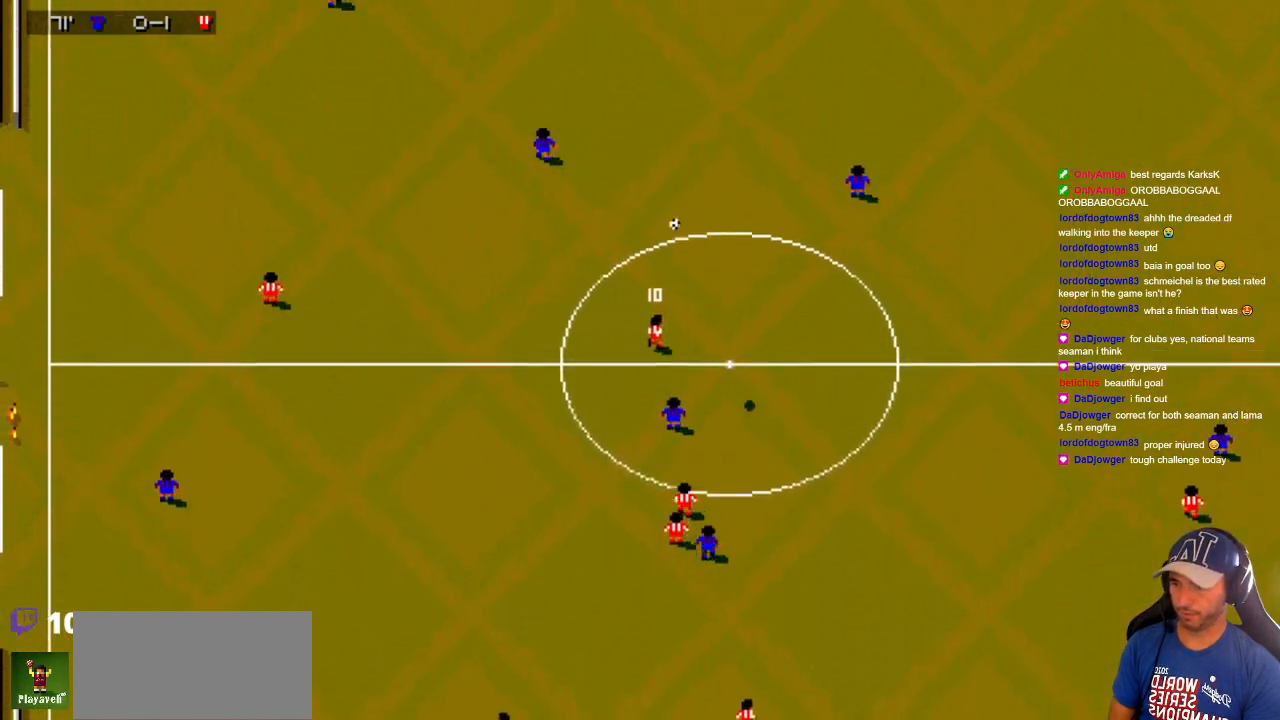
Gameplay with a controller; each line is a JSON object with the inputs held at the frame after it (dt_ms = milliseconds from this image to that frame). "events" lists button and stick changes between this image and that frame as [ms after this image, input, new state], when the widget could be followed in between. Not read: A B L3 R3 X Y other_buttons.
{"dt_ms": 500, "buttons": ["DPAD_UP"], "events": [[50, "DPAD_RIGHT", "down"], [50, "DPAD_UP", "down"], [200, "DPAD_RIGHT", "up"]]}
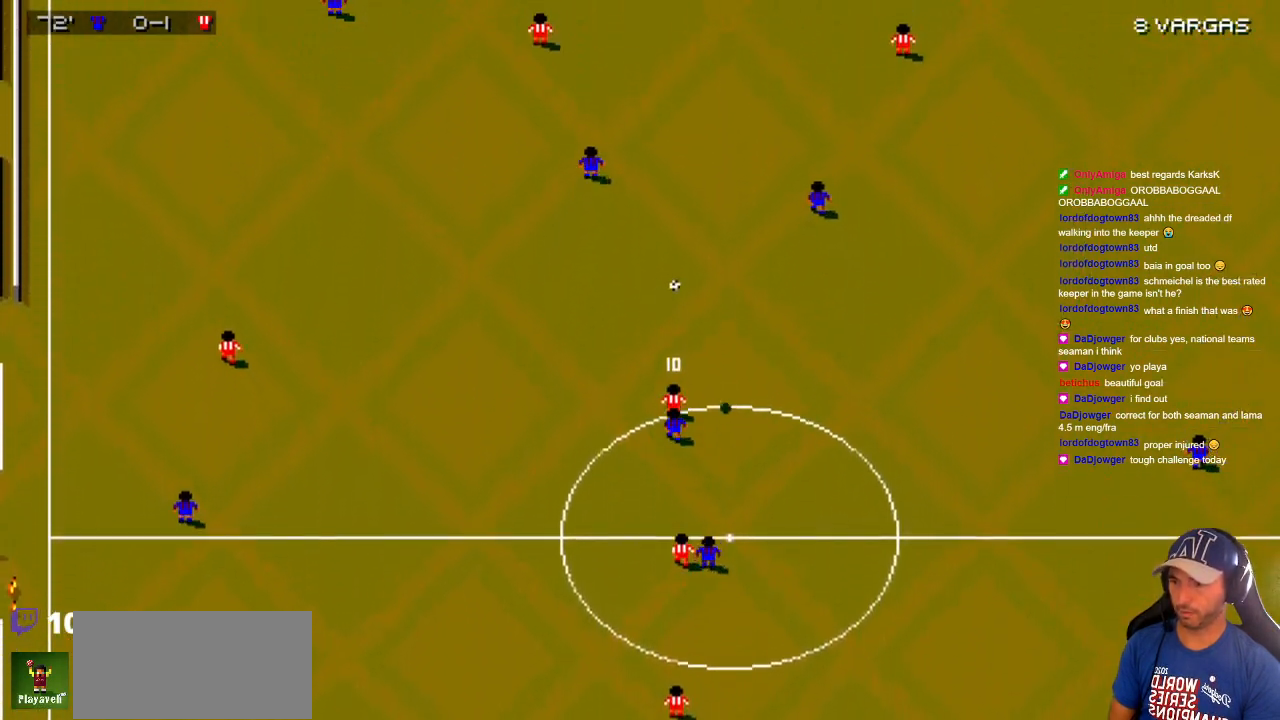
{"dt_ms": 500, "buttons": ["DPAD_UP", "DPAD_RIGHT"], "events": [[183, "DPAD_UP", "up"], [233, "DPAD_DOWN", "down"], [300, "DPAD_RIGHT", "down"], [333, "DPAD_DOWN", "up"], [367, "DPAD_UP", "down"]]}
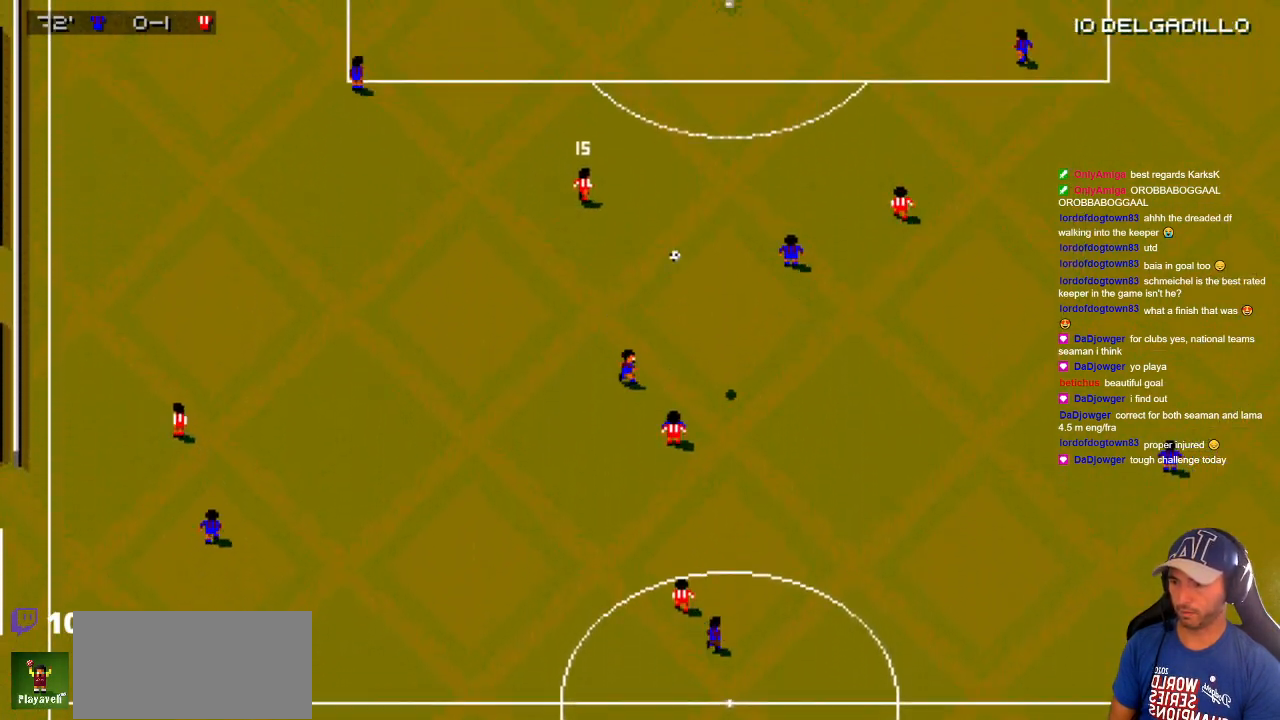
{"dt_ms": 500, "buttons": ["DPAD_UP"], "events": [[33, "DPAD_UP", "up"], [100, "DPAD_DOWN", "down"], [400, "DPAD_DOWN", "up"], [400, "DPAD_UP", "down"], [500, "DPAD_RIGHT", "up"]]}
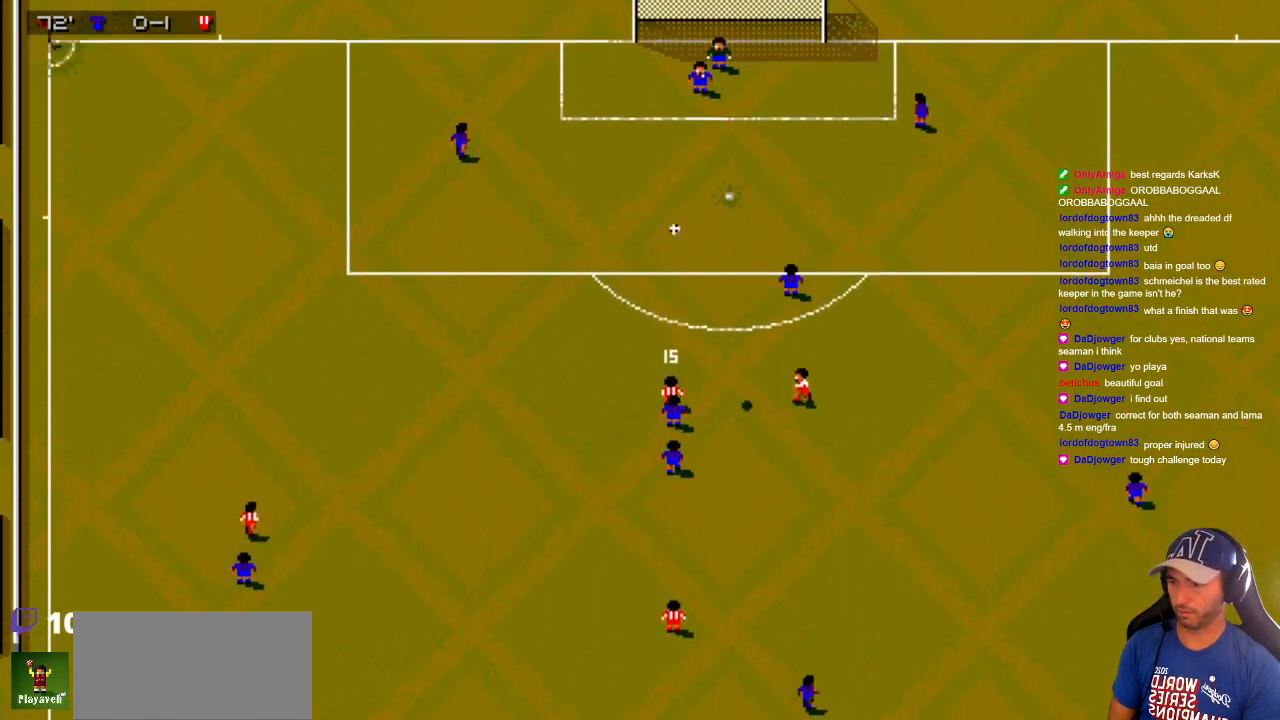
{"dt_ms": 500, "buttons": ["DPAD_UP", "DPAD_RIGHT"], "events": [[367, "DPAD_RIGHT", "down"]]}
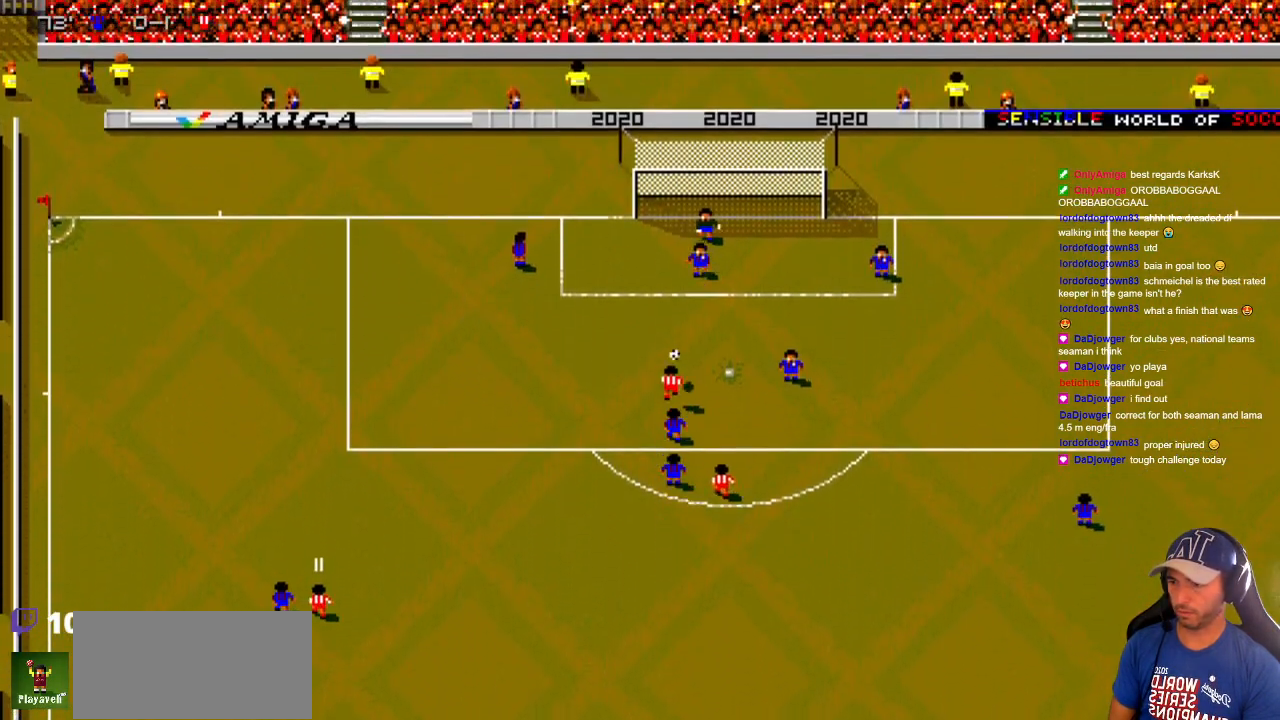
{"dt_ms": 500, "buttons": ["DPAD_UP", "DPAD_RIGHT"], "events": [[17, "DPAD_RIGHT", "up"], [183, "DPAD_RIGHT", "down"]]}
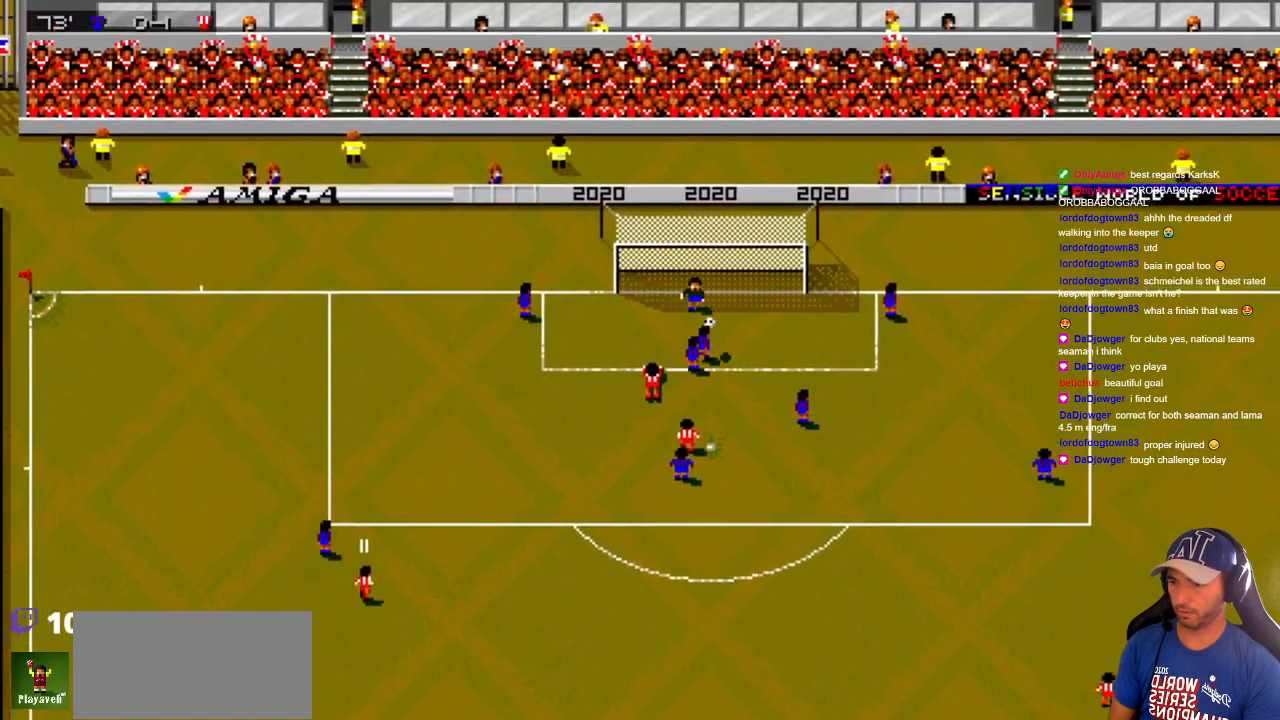
{"dt_ms": 500, "buttons": ["DPAD_UP", "DPAD_RIGHT"], "events": []}
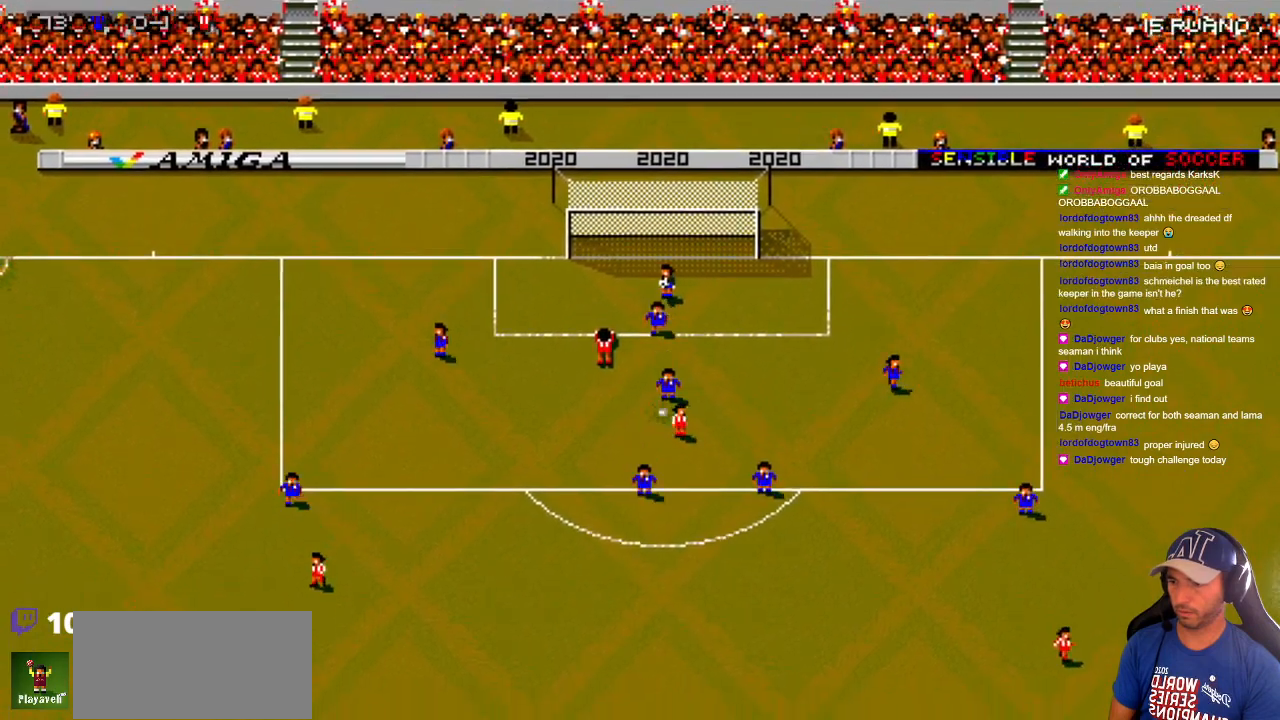
{"dt_ms": 500, "buttons": [], "events": [[333, "DPAD_RIGHT", "up"], [400, "DPAD_UP", "up"]]}
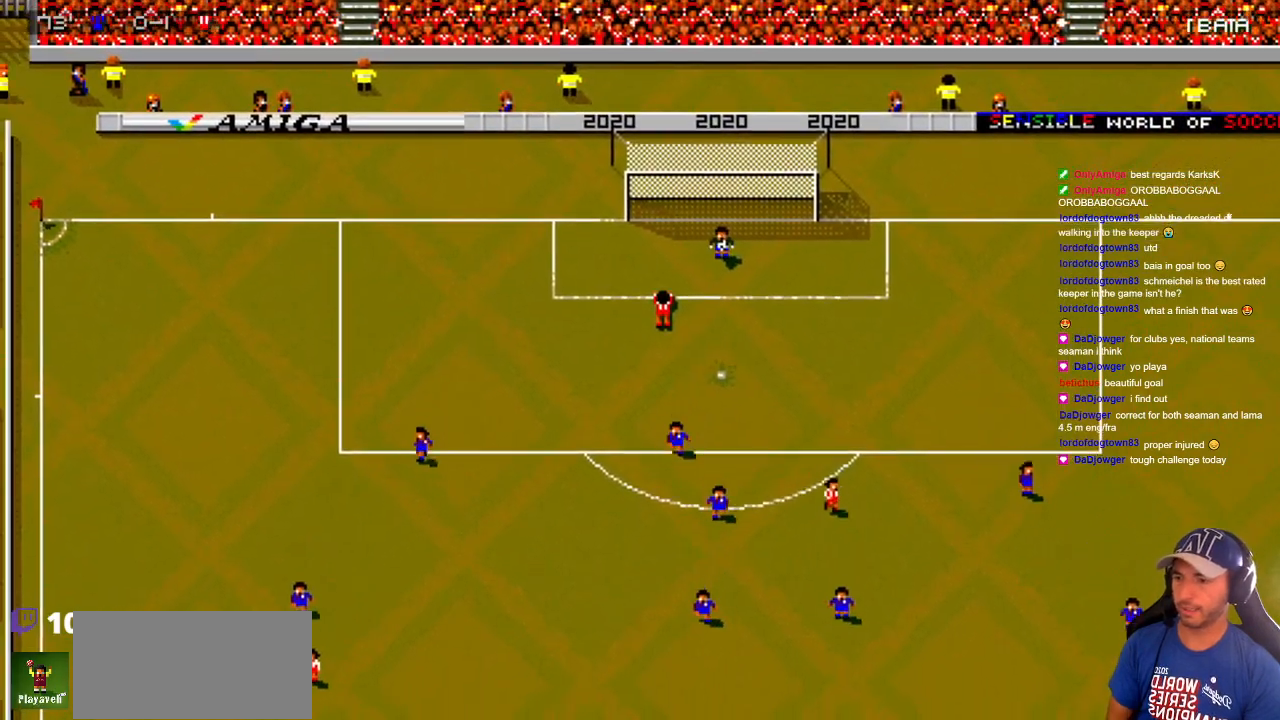
{"dt_ms": 500, "buttons": [], "events": []}
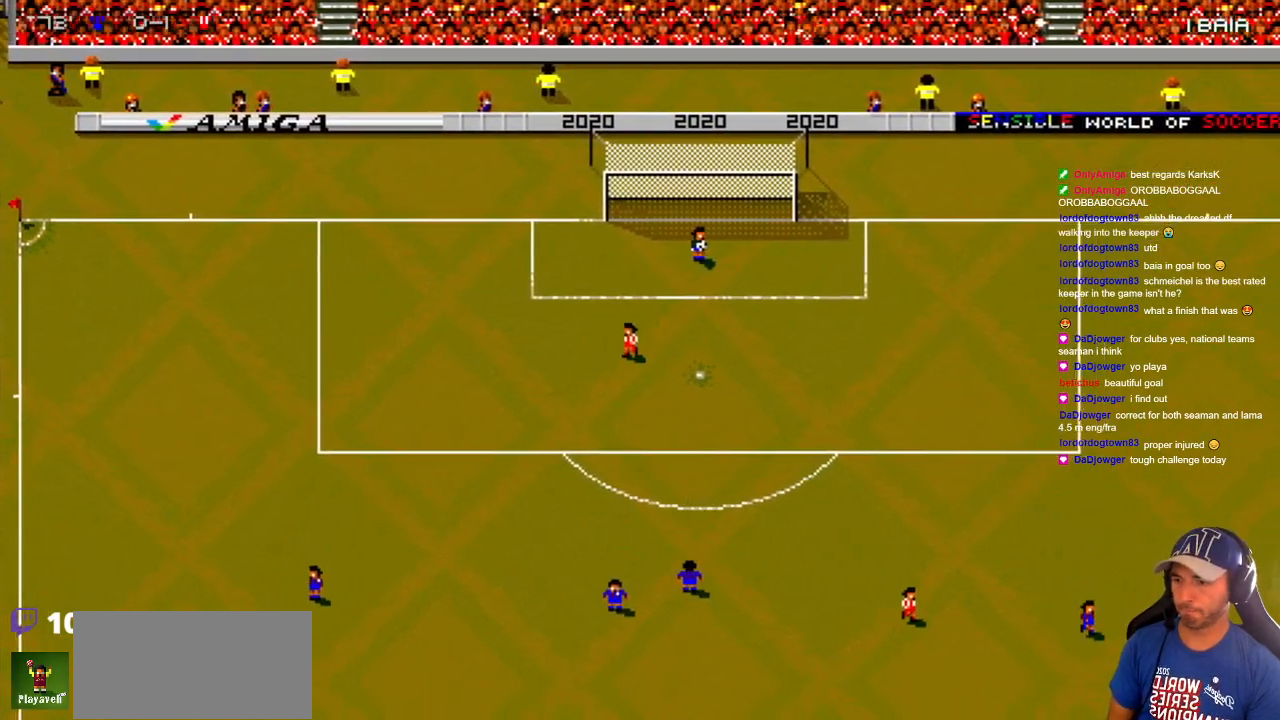
{"dt_ms": 500, "buttons": [], "events": []}
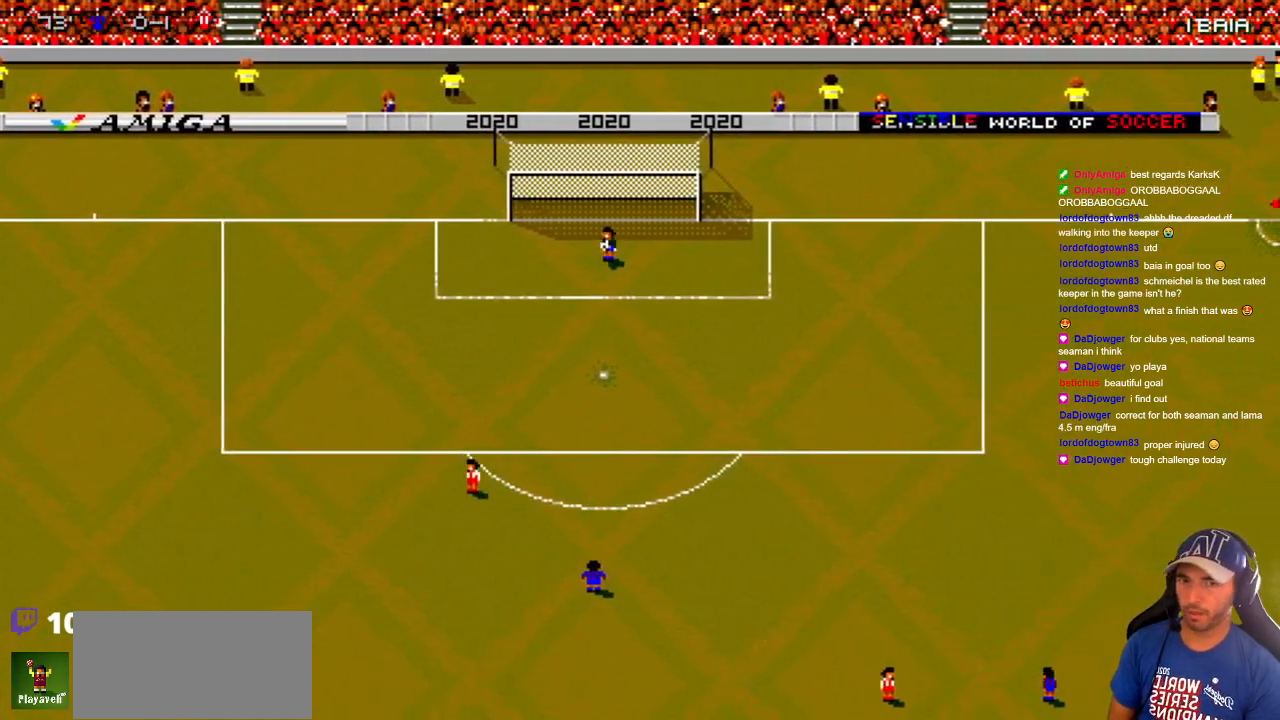
{"dt_ms": 500, "buttons": [], "events": []}
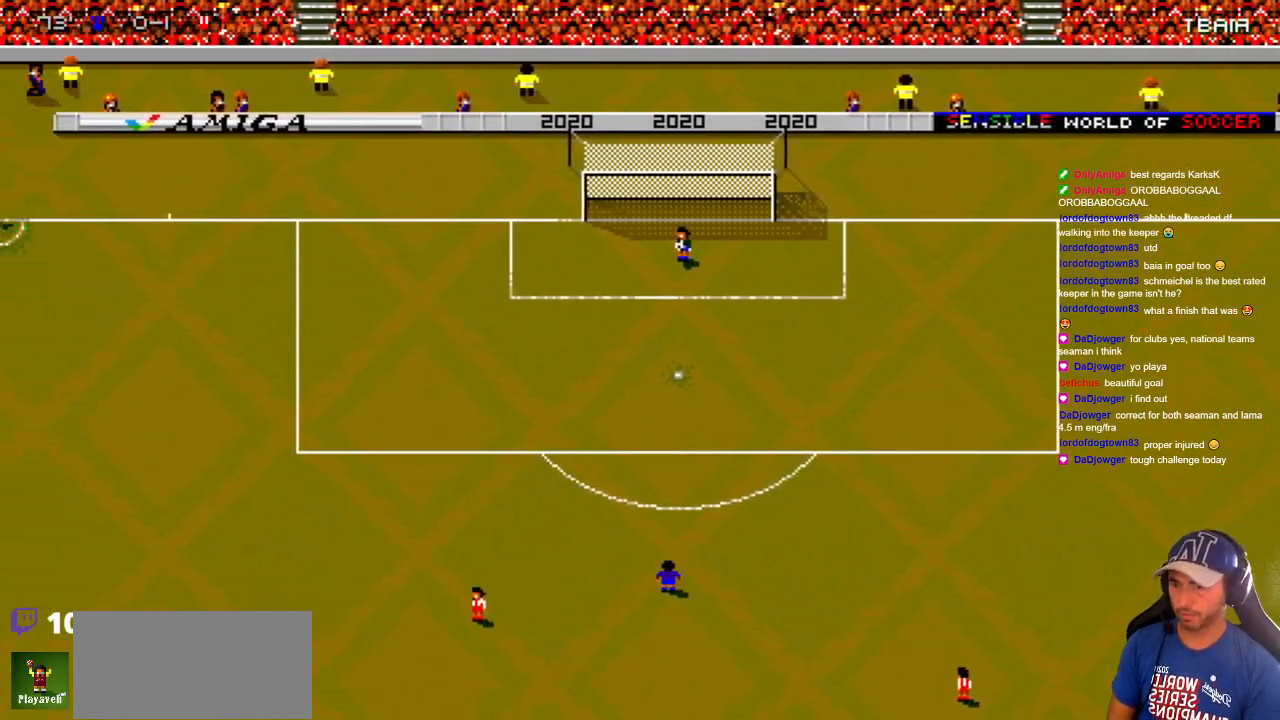
{"dt_ms": 500, "buttons": ["DPAD_UP", "DPAD_LEFT"], "events": [[100, "DPAD_LEFT", "down"], [283, "DPAD_UP", "down"]]}
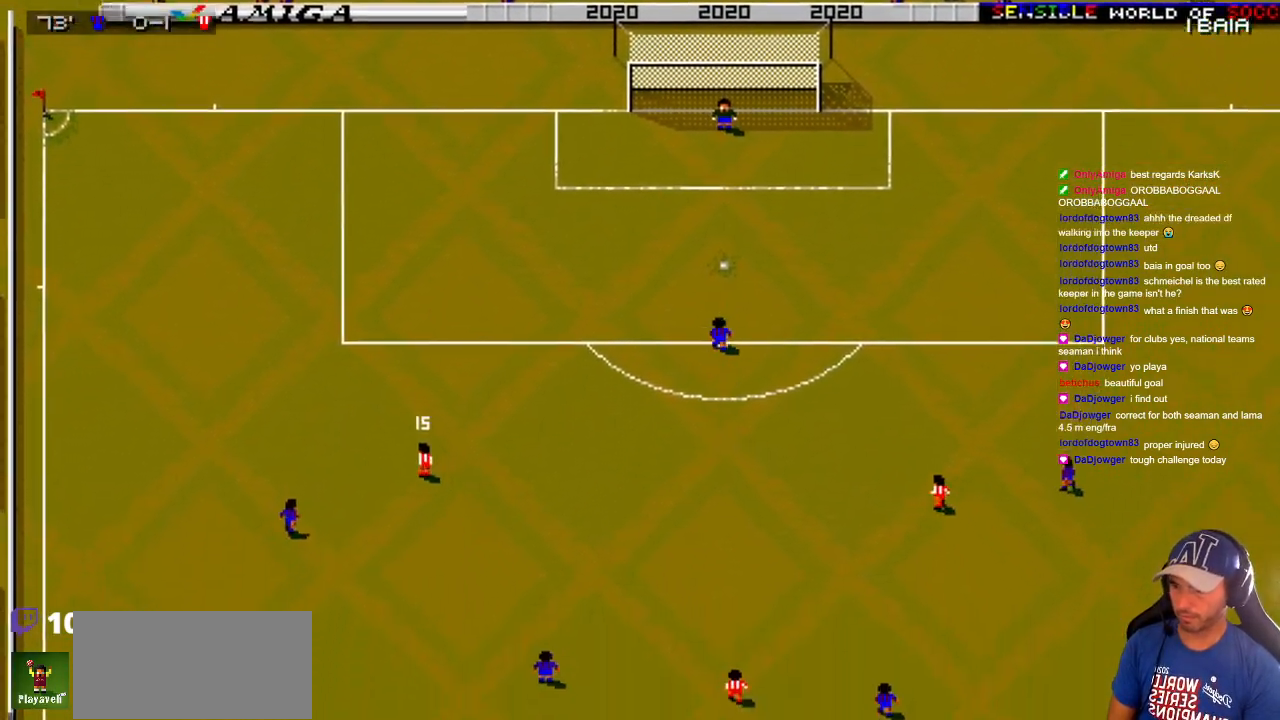
{"dt_ms": 500, "buttons": ["DPAD_UP"], "events": [[100, "DPAD_LEFT", "up"], [133, "DPAD_RIGHT", "down"], [200, "DPAD_RIGHT", "up"]]}
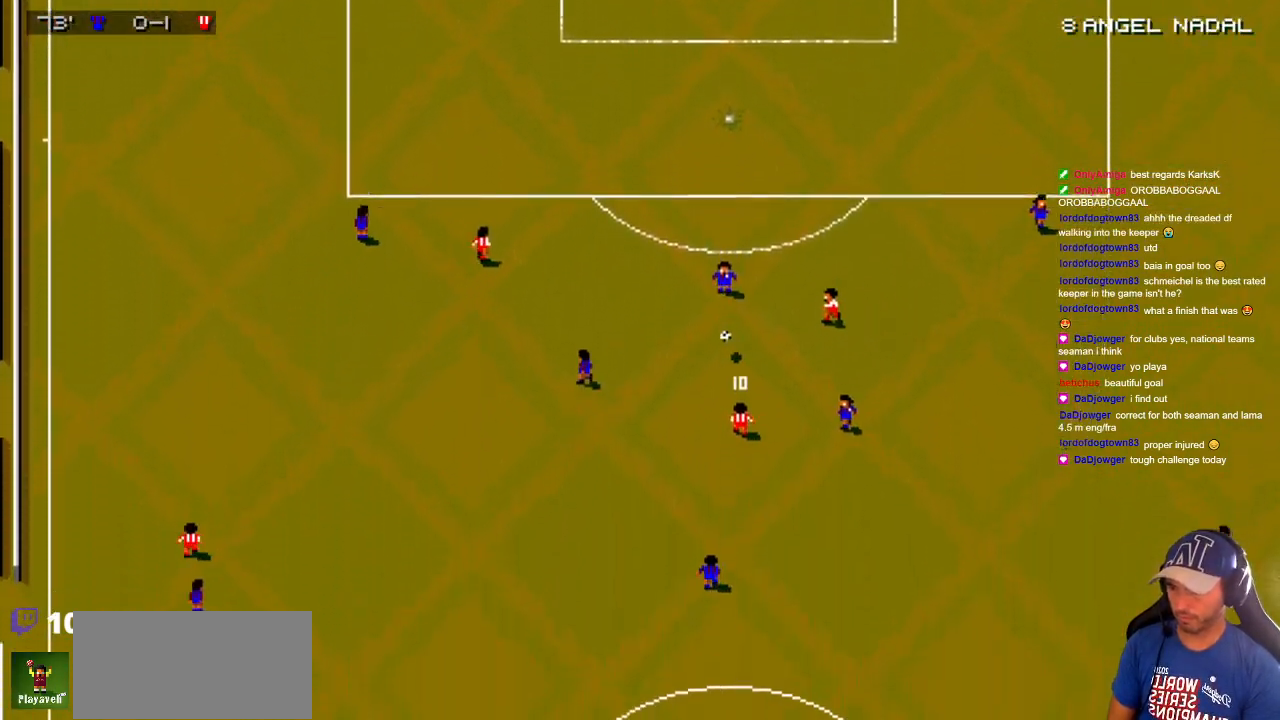
{"dt_ms": 500, "buttons": ["DPAD_DOWN"], "events": [[117, "DPAD_LEFT", "down"], [150, "DPAD_UP", "up"], [183, "DPAD_DOWN", "down"], [200, "DPAD_LEFT", "up"]]}
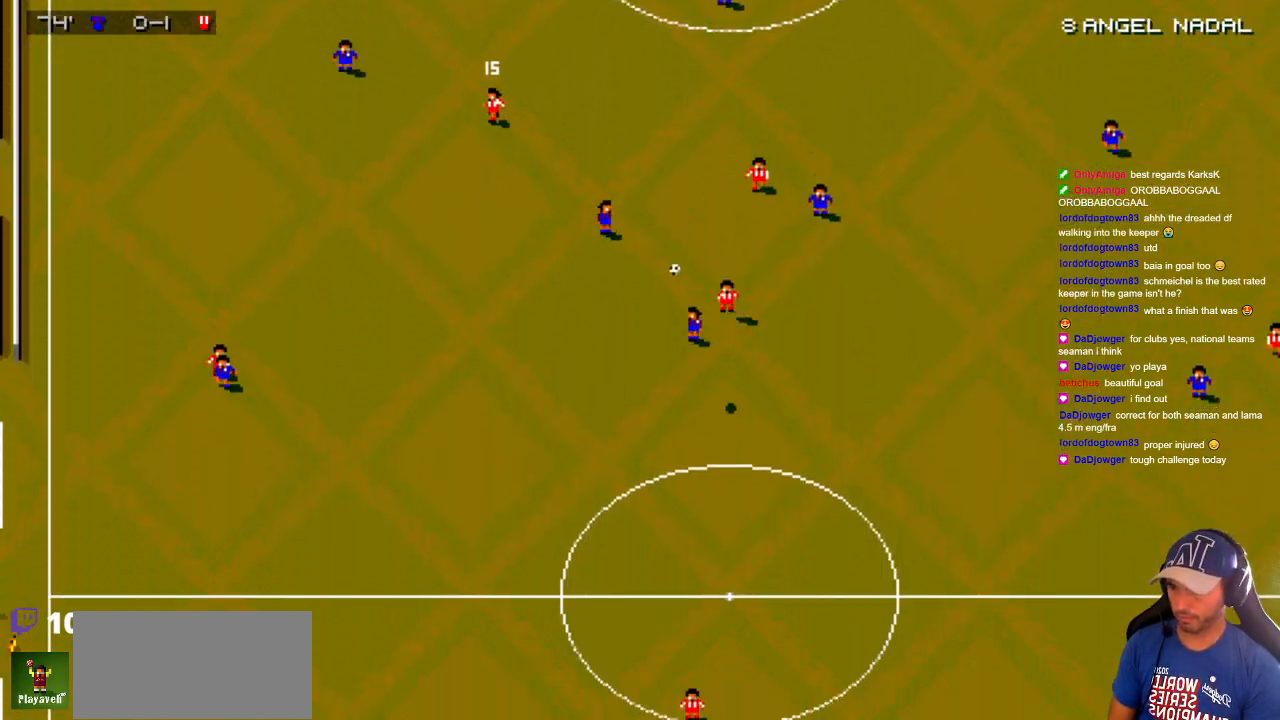
{"dt_ms": 500, "buttons": [], "events": [[17, "DPAD_LEFT", "down"], [83, "DPAD_DOWN", "up"], [150, "DPAD_UP", "down"], [467, "DPAD_LEFT", "up"], [467, "DPAD_UP", "up"]]}
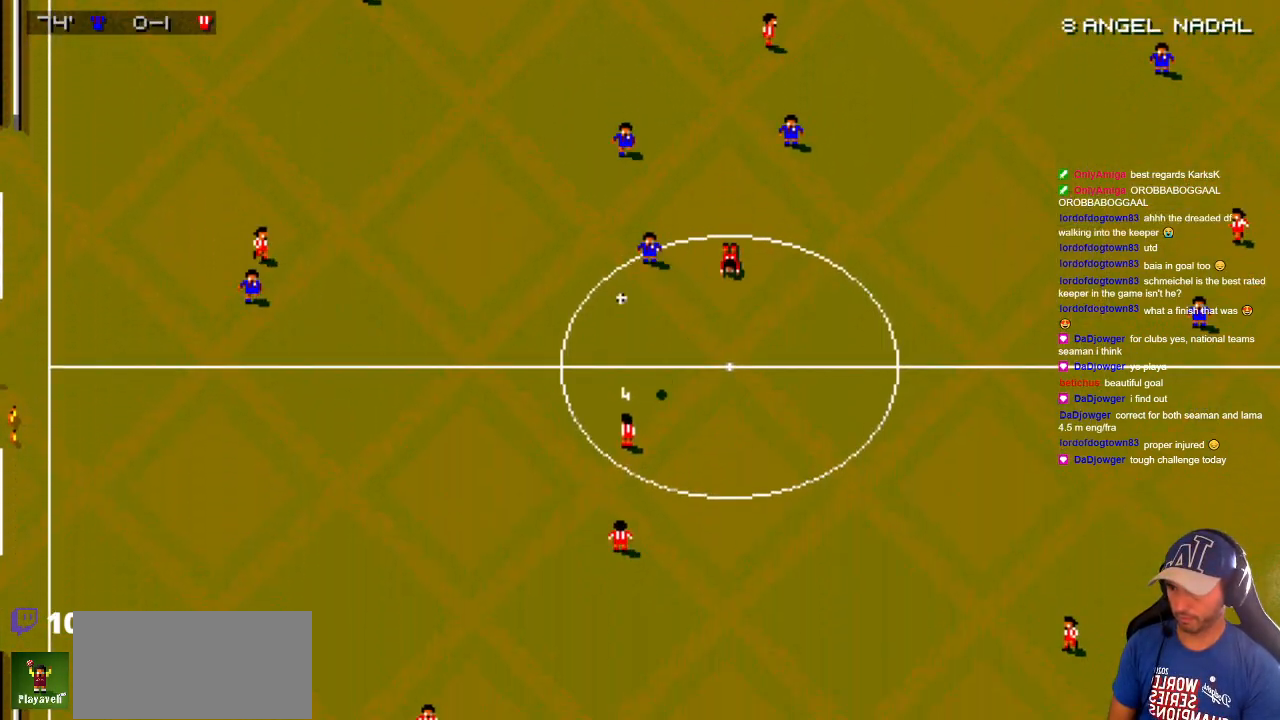
{"dt_ms": 500, "buttons": ["DPAD_LEFT"], "events": [[100, "DPAD_LEFT", "down"], [100, "DPAD_UP", "down"], [233, "DPAD_DOWN", "down"], [233, "DPAD_LEFT", "up"], [233, "DPAD_UP", "up"], [300, "DPAD_LEFT", "down"], [367, "DPAD_DOWN", "up"]]}
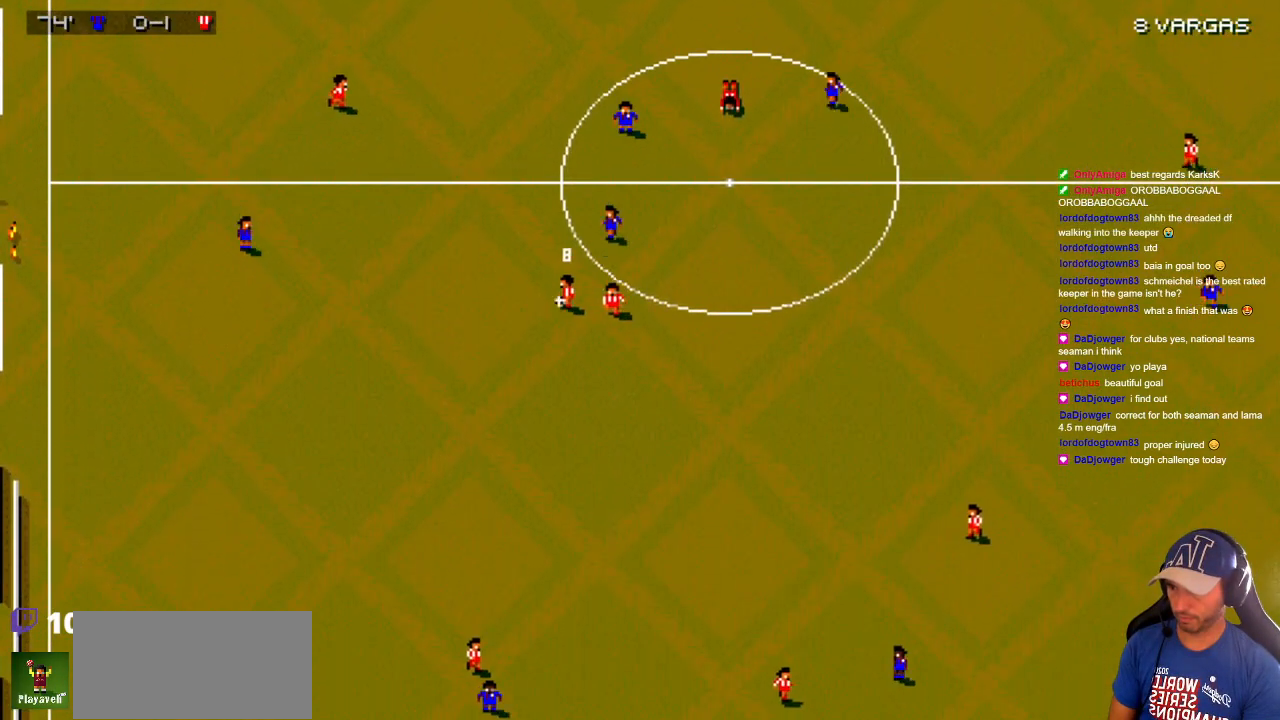
{"dt_ms": 500, "buttons": ["DPAD_UP", "DPAD_LEFT"], "events": [[117, "DPAD_UP", "down"]]}
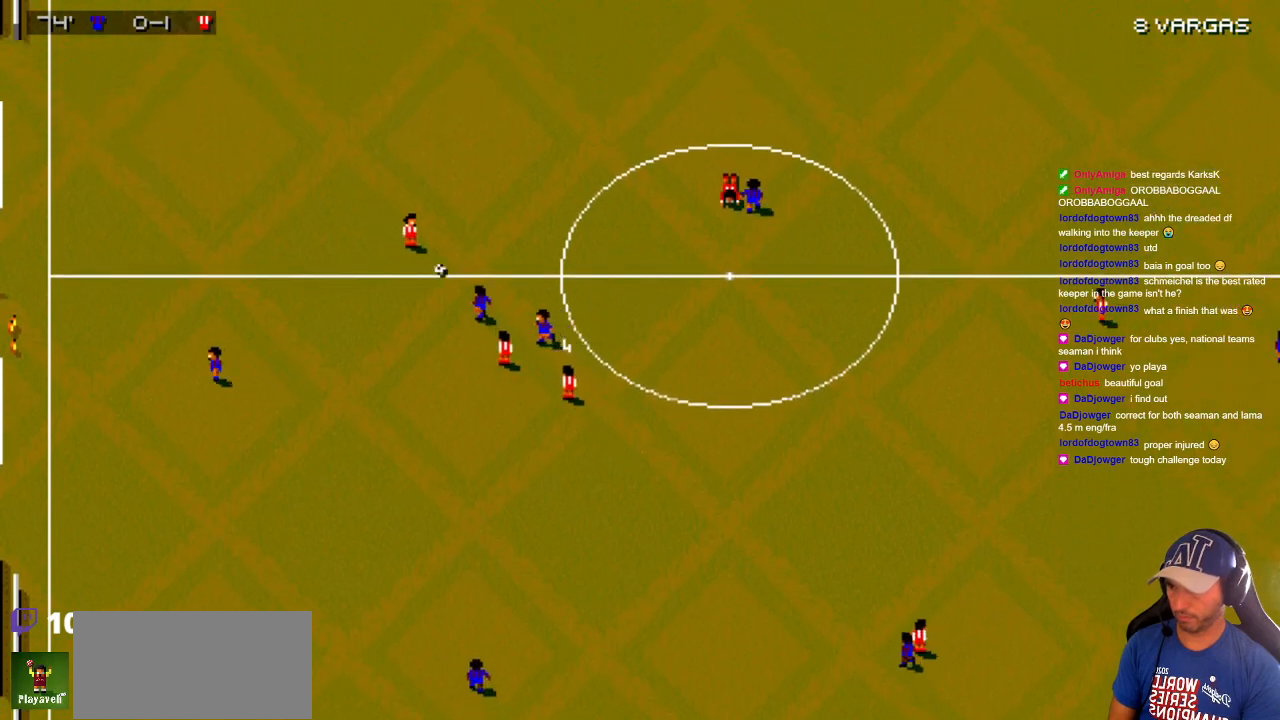
{"dt_ms": 500, "buttons": ["DPAD_UP"], "events": [[317, "DPAD_LEFT", "up"], [333, "DPAD_RIGHT", "down"], [467, "DPAD_RIGHT", "up"]]}
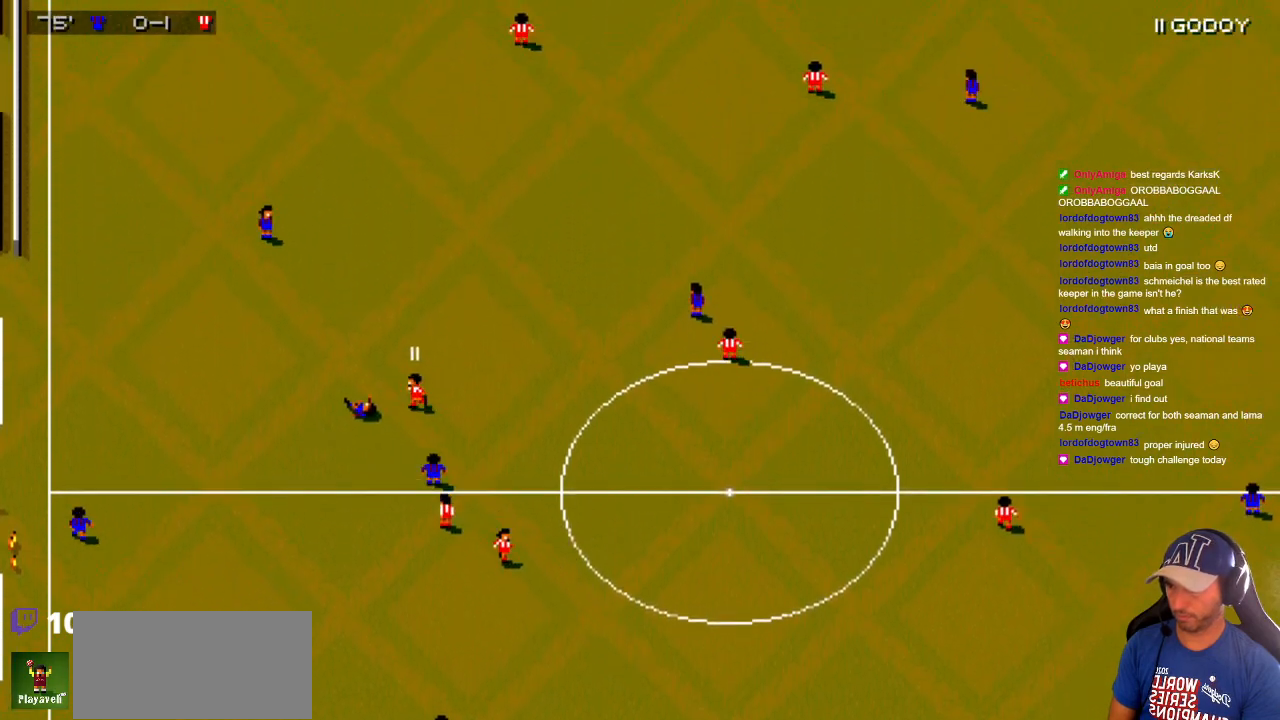
{"dt_ms": 500, "buttons": ["DPAD_UP", "DPAD_LEFT"], "events": [[17, "DPAD_LEFT", "down"], [33, "DPAD_UP", "up"], [100, "DPAD_UP", "down"], [300, "DPAD_LEFT", "up"], [333, "DPAD_RIGHT", "down"], [500, "DPAD_LEFT", "down"], [500, "DPAD_RIGHT", "up"]]}
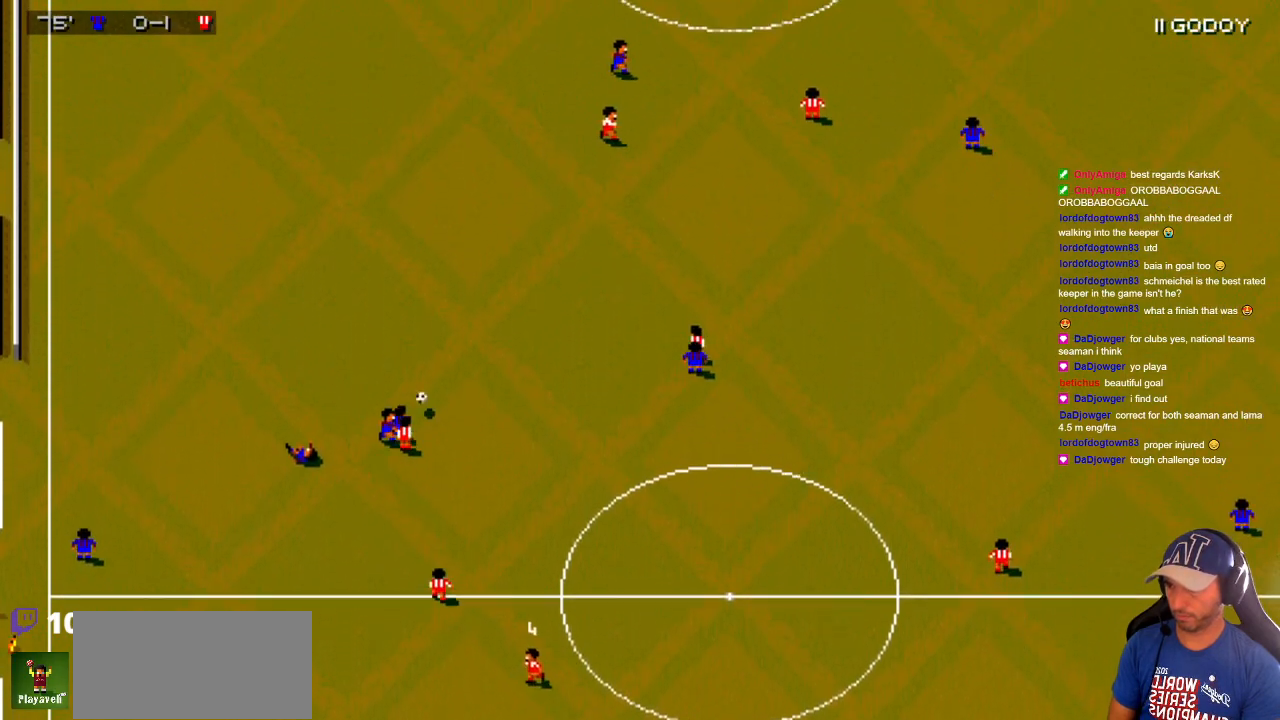
{"dt_ms": 500, "buttons": ["DPAD_UP", "DPAD_RIGHT"], "events": [[33, "DPAD_UP", "up"], [233, "DPAD_UP", "down"], [367, "DPAD_LEFT", "up"], [417, "DPAD_RIGHT", "down"]]}
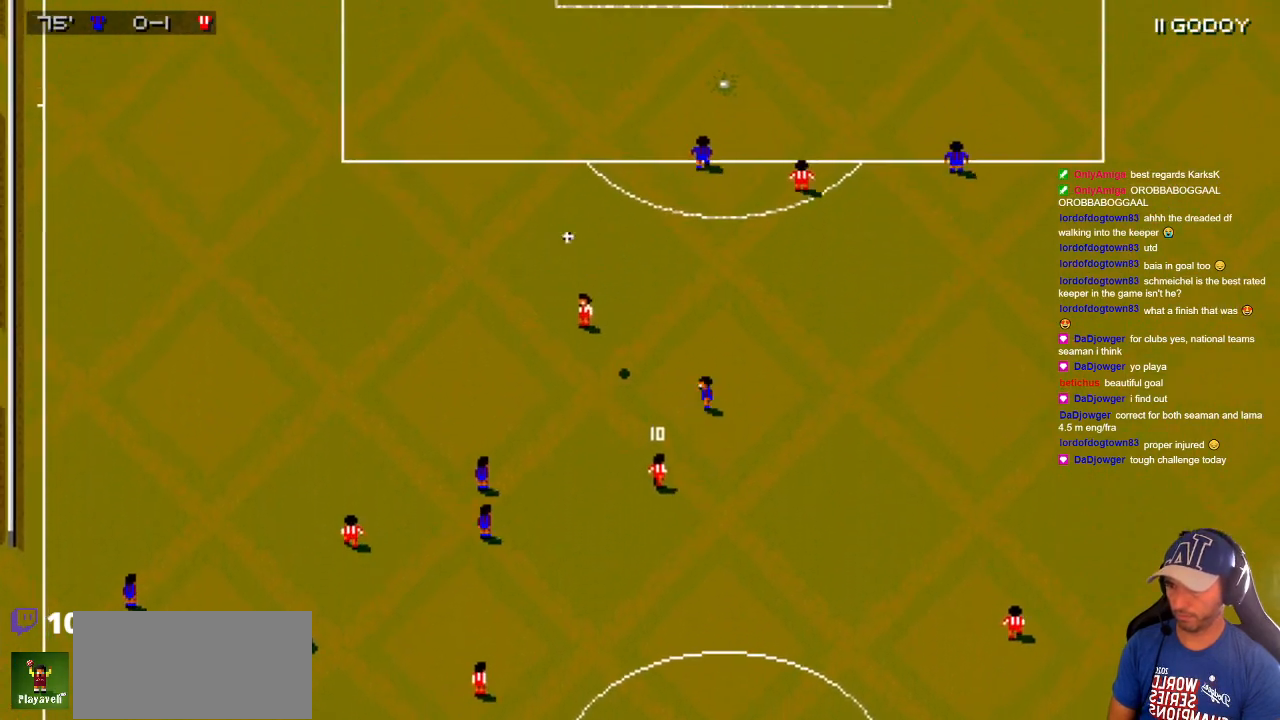
{"dt_ms": 500, "buttons": ["DPAD_UP", "DPAD_RIGHT"], "events": [[50, "DPAD_RIGHT", "up"], [217, "DPAD_LEFT", "down"], [483, "DPAD_LEFT", "up"], [483, "DPAD_RIGHT", "down"]]}
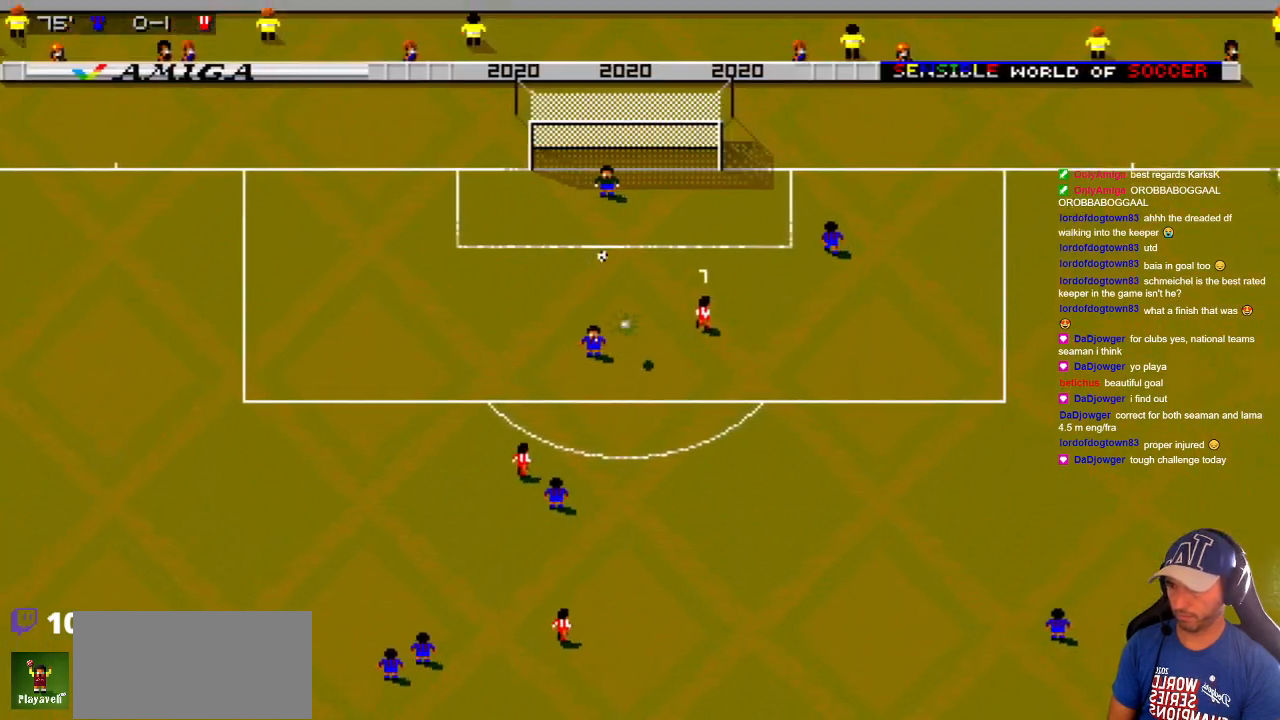
{"dt_ms": 500, "buttons": ["DPAD_UP", "DPAD_LEFT"], "events": [[100, "DPAD_RIGHT", "up"], [417, "DPAD_LEFT", "down"]]}
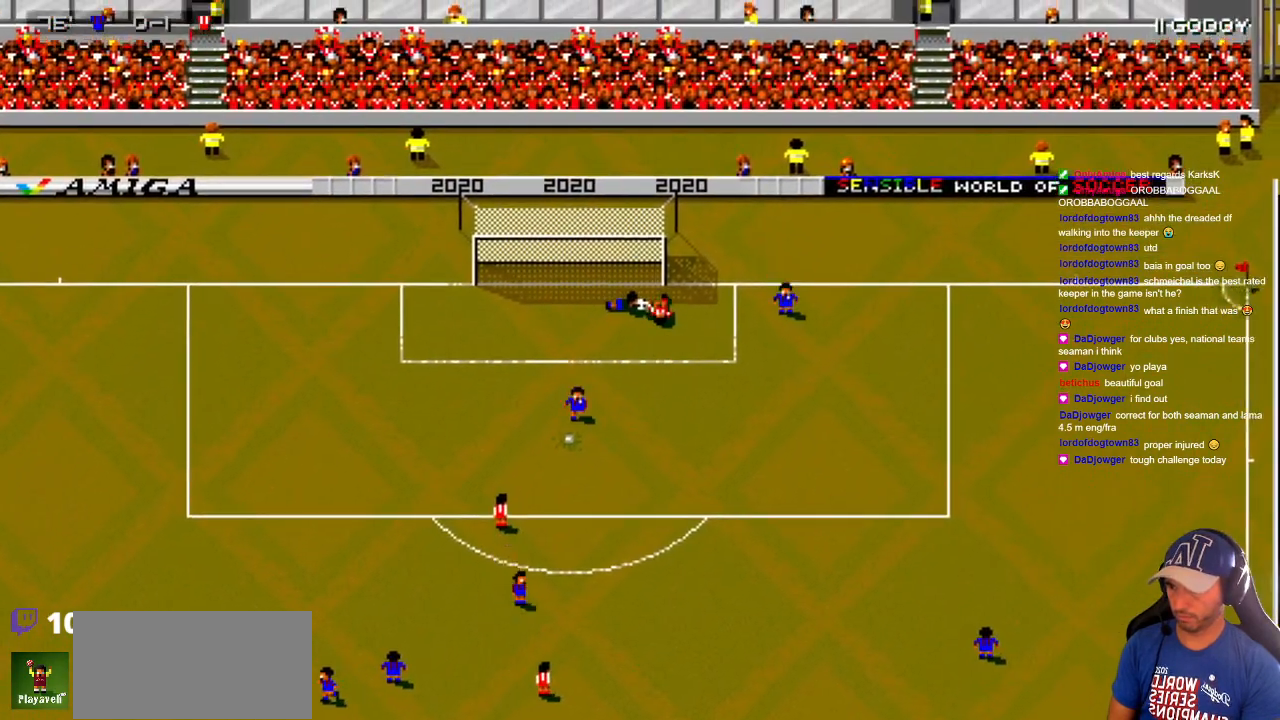
{"dt_ms": 500, "buttons": ["DPAD_UP", "DPAD_LEFT"], "events": []}
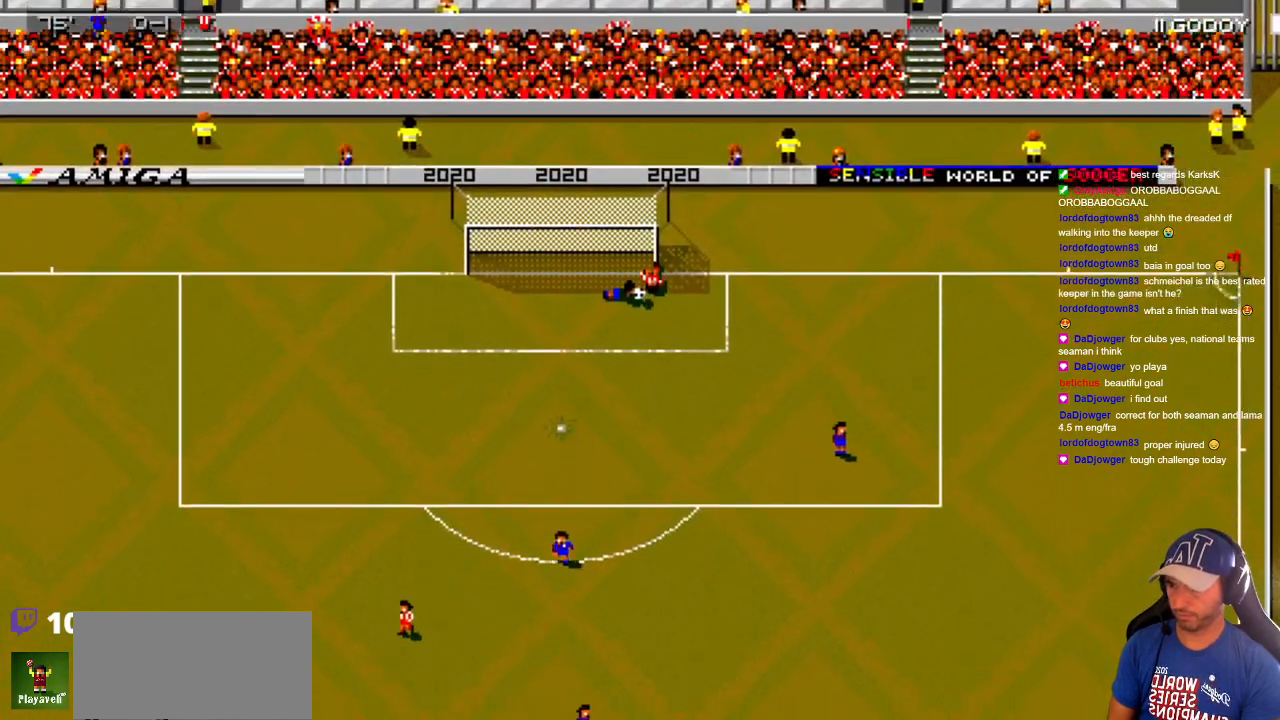
{"dt_ms": 500, "buttons": [], "events": [[267, "DPAD_LEFT", "up"], [283, "DPAD_UP", "up"]]}
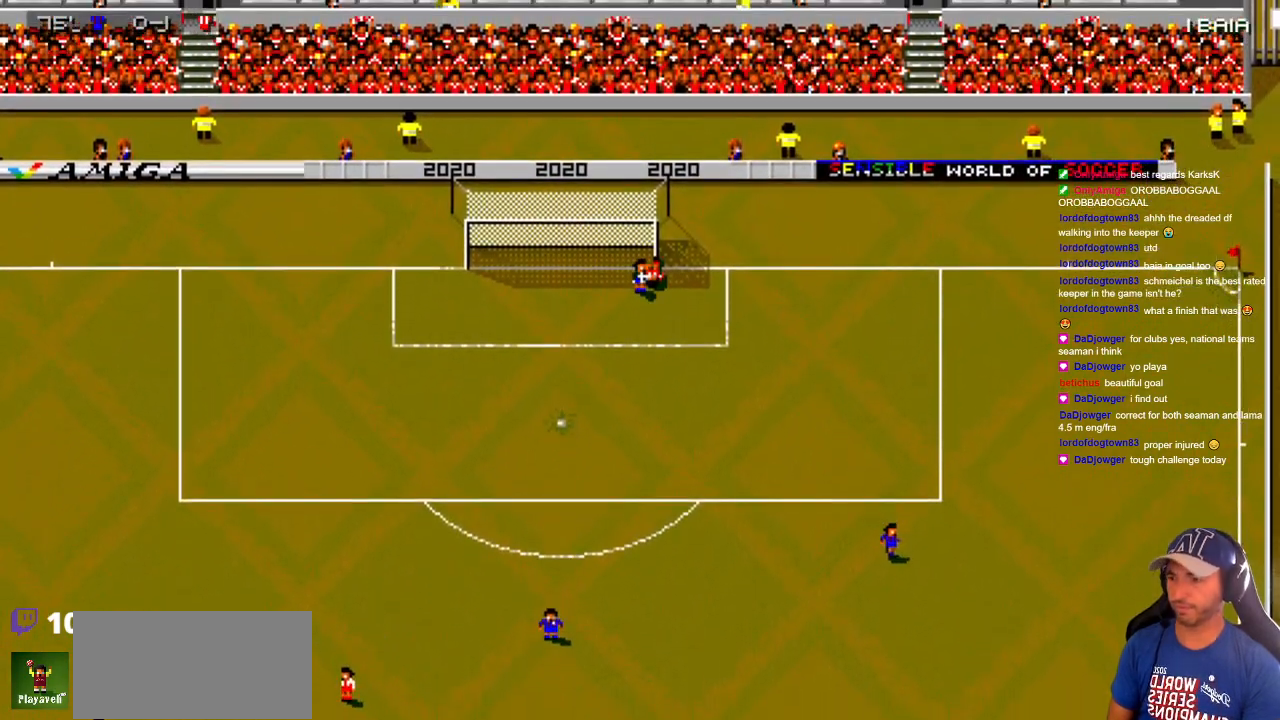
{"dt_ms": 500, "buttons": [], "events": []}
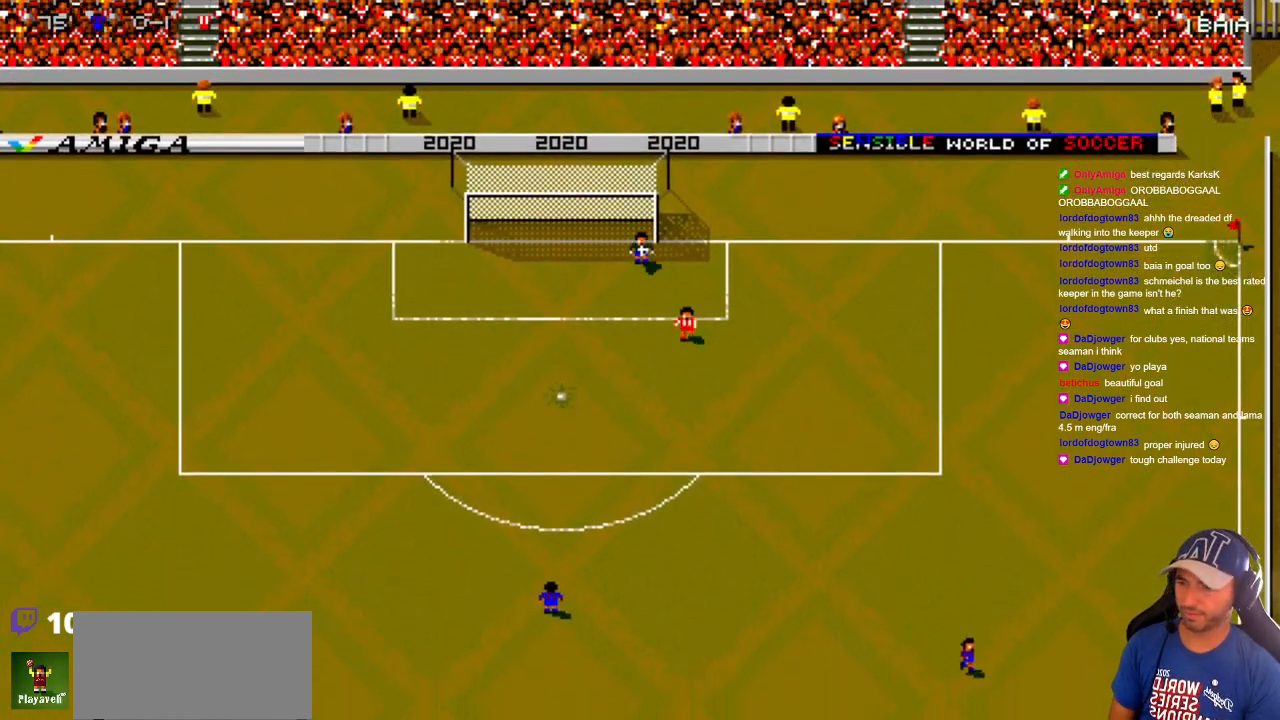
{"dt_ms": 500, "buttons": [], "events": []}
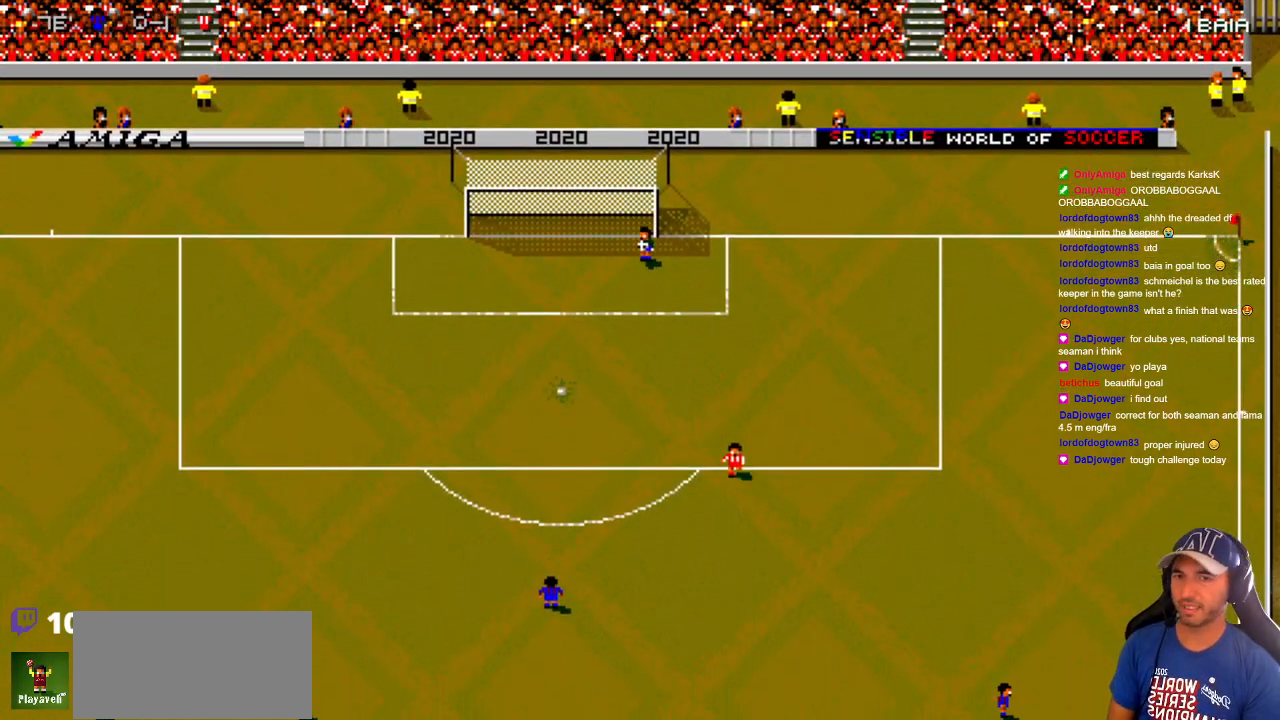
{"dt_ms": 500, "buttons": [], "events": []}
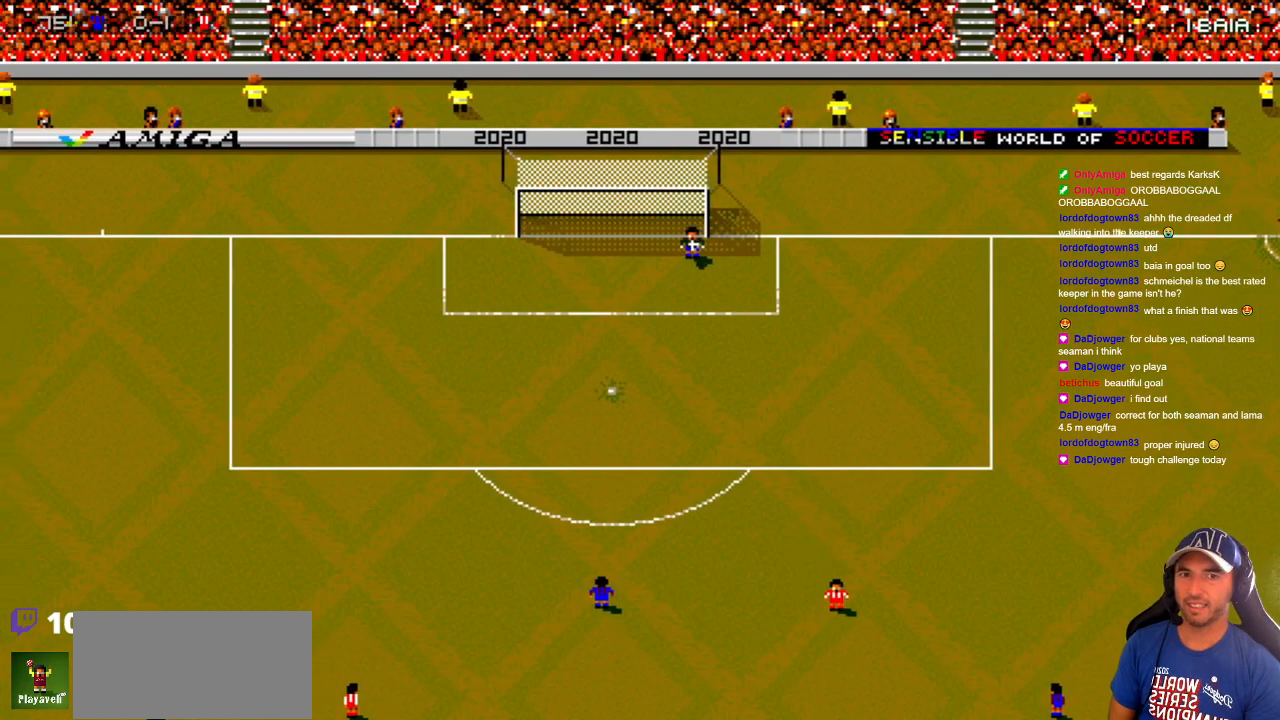
{"dt_ms": 500, "buttons": [], "events": []}
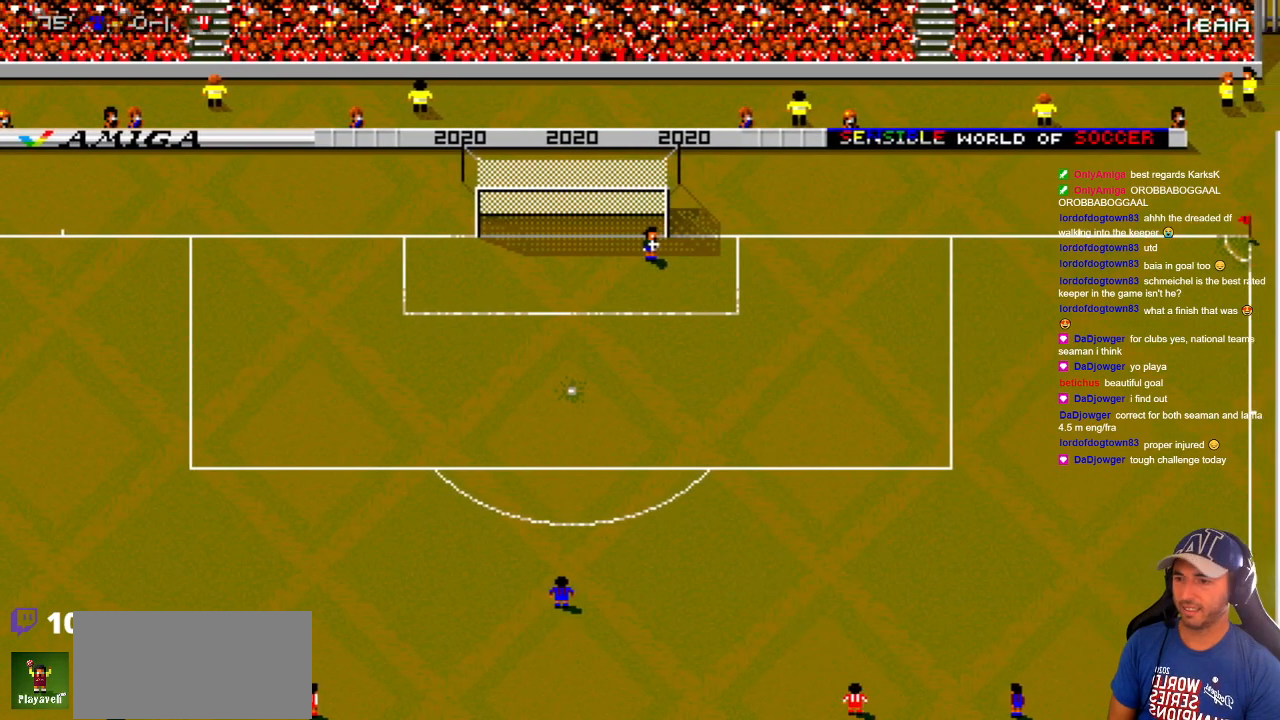
{"dt_ms": 1000, "buttons": [], "events": [[67, "DPAD_LEFT", "down"], [100, "DPAD_UP", "down"], [500, "DPAD_LEFT", "up"], [500, "DPAD_RIGHT", "down"], [767, "DPAD_RIGHT", "up"], [767, "DPAD_UP", "up"], [900, "DPAD_UP", "down"], [1000, "DPAD_UP", "up"]]}